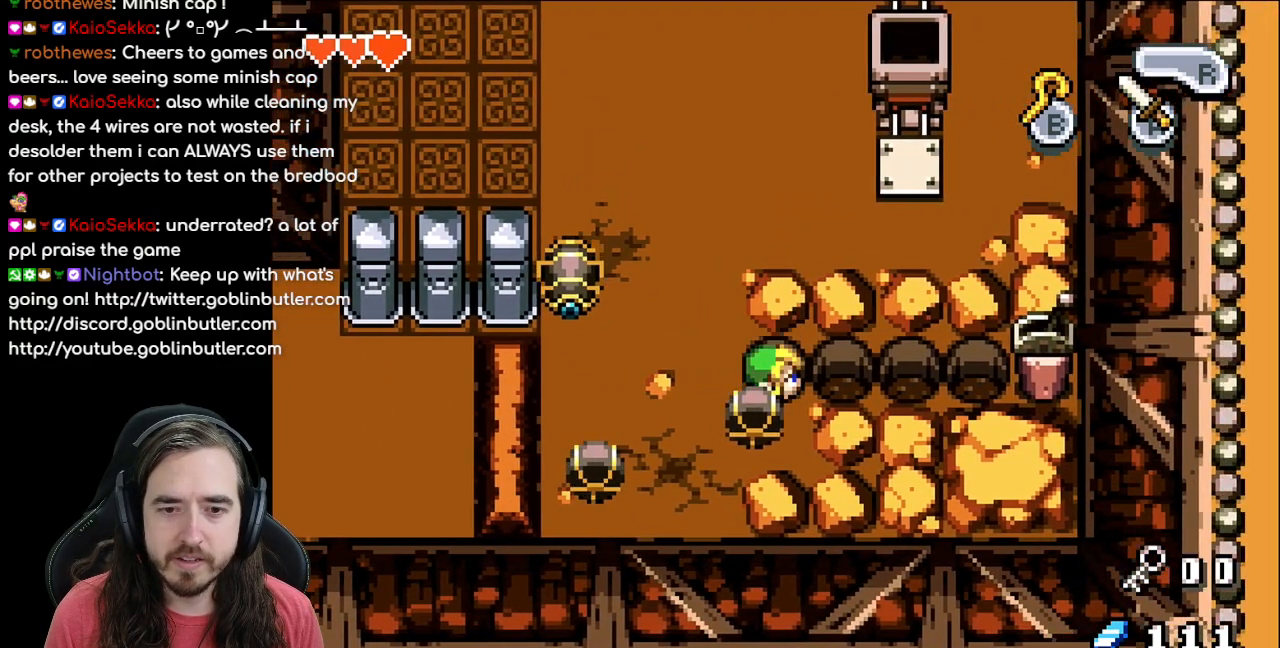
Gameplay with a controller (Nintendo layout); each line is a JSON object with the inputs held at the frame after it. "events" lists button and stick changes between this image and that frame as [ms after this image, input, new state], when the widget could be followed in between. Not read: L1 L3 R3.
{"buttons": [], "events": [[67, "DPAD_LEFT", "down"], [483, "DPAD_LEFT", "up"]]}
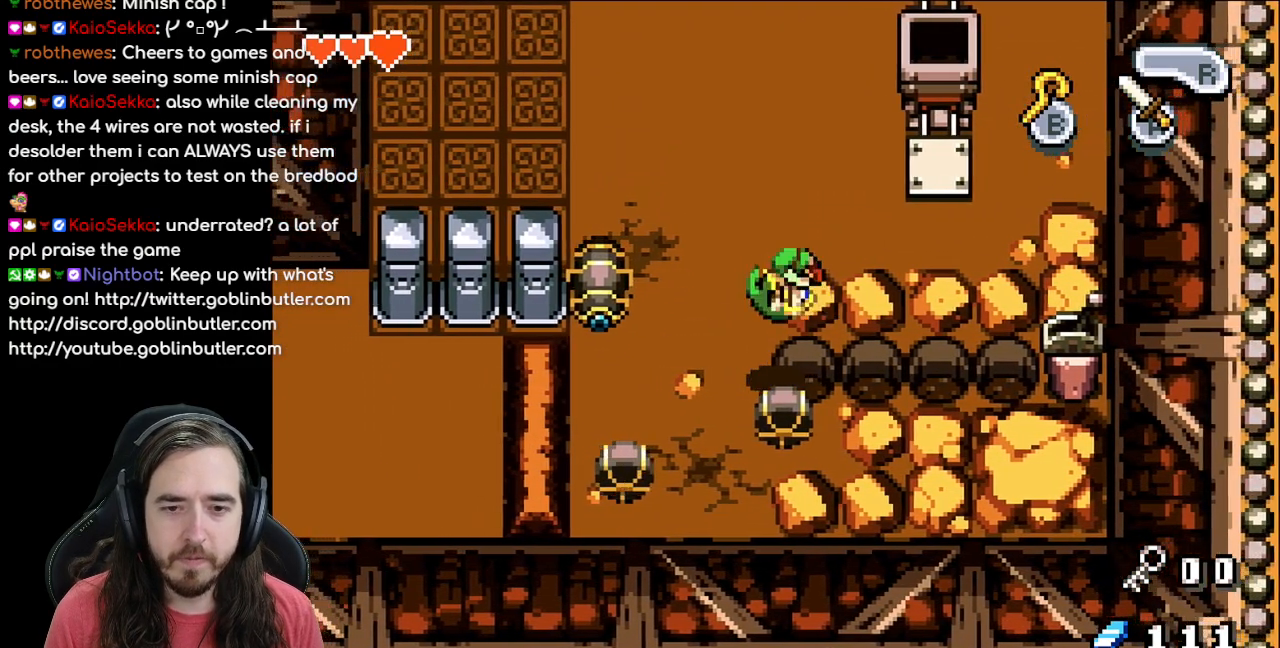
{"buttons": [], "events": [[183, "DPAD_DOWN", "down"], [333, "R1", "down"], [400, "DPAD_DOWN", "up"], [500, "R1", "up"]]}
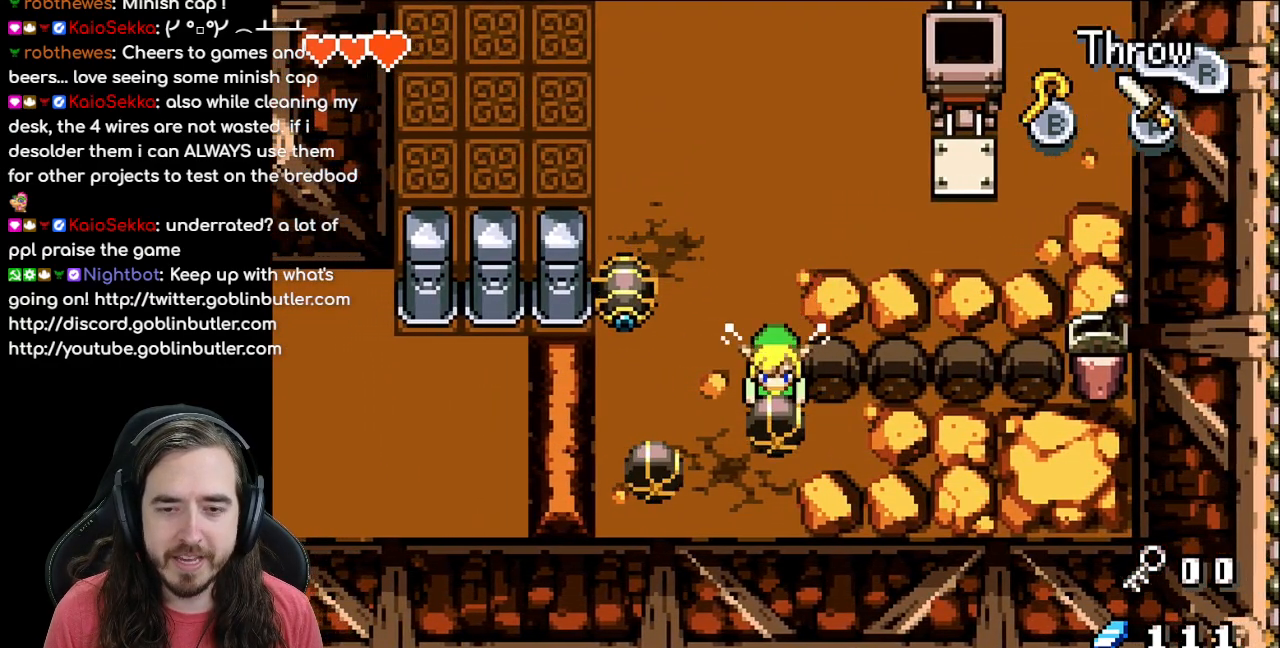
{"buttons": ["R1"], "events": [[200, "DPAD_LEFT", "down"], [333, "DPAD_LEFT", "up"], [417, "DPAD_RIGHT", "down"], [467, "R1", "down"], [500, "DPAD_RIGHT", "up"]]}
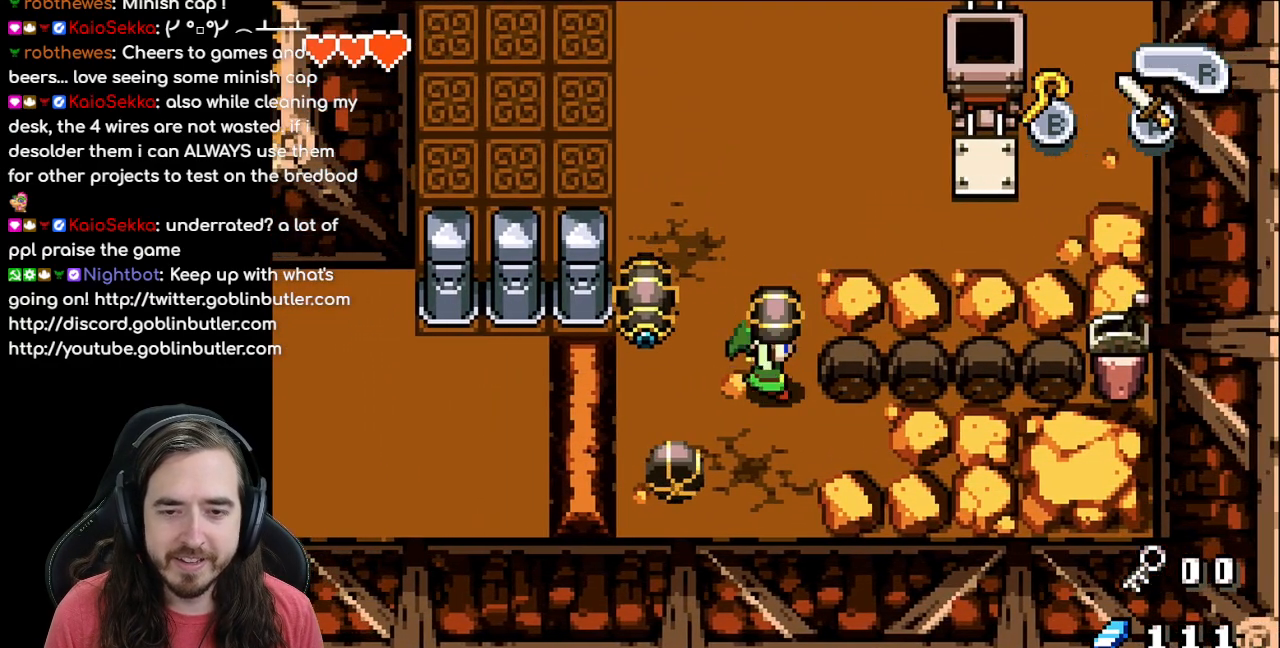
{"buttons": [], "events": [[100, "R1", "up"]]}
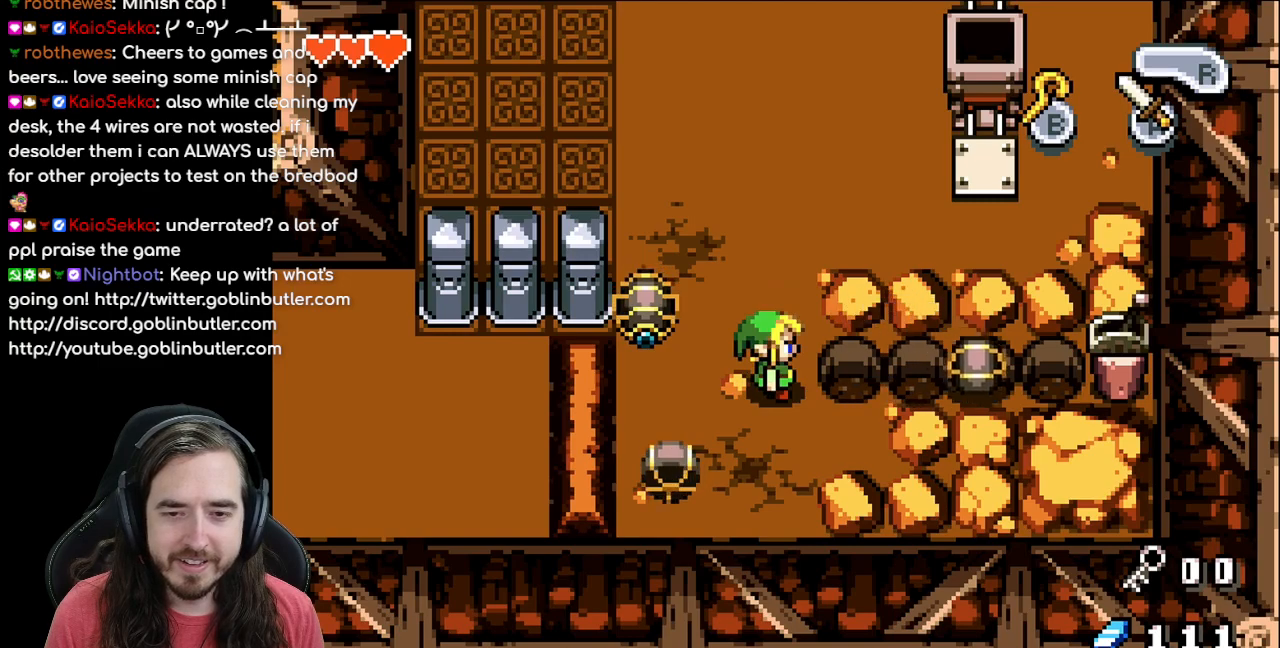
{"buttons": [], "events": [[83, "DPAD_DOWN", "down"], [350, "DPAD_DOWN", "up"], [400, "DPAD_LEFT", "down"], [417, "DPAD_LEFT", "up"]]}
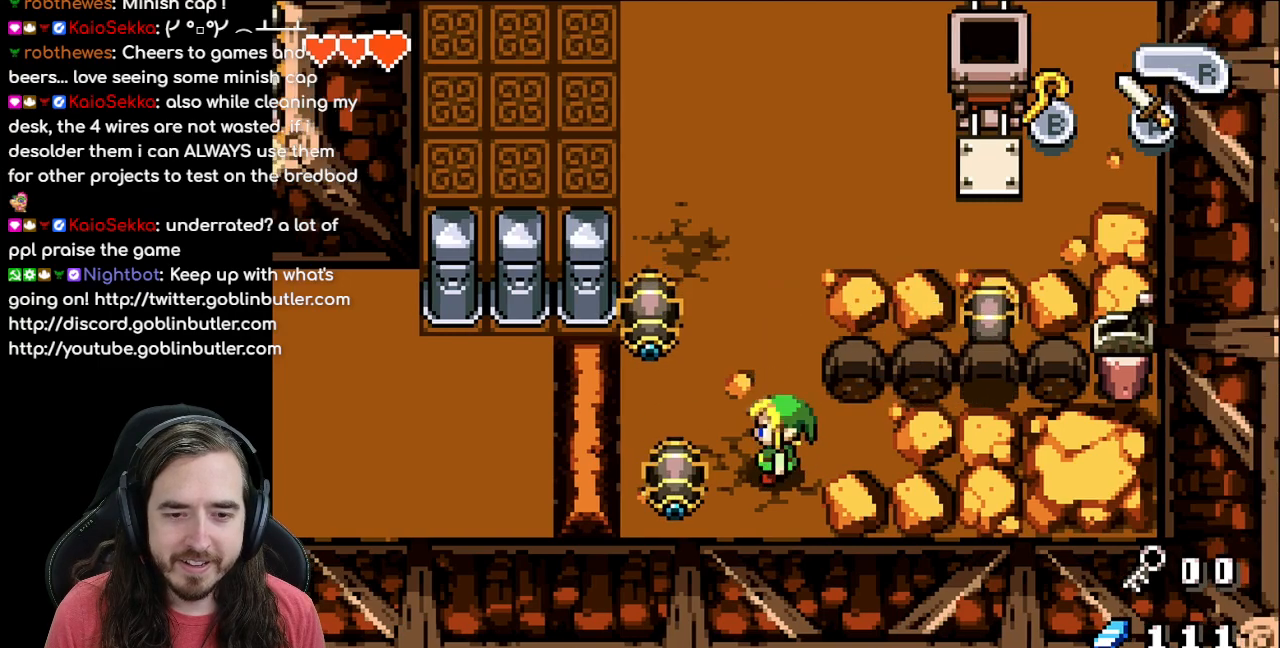
{"buttons": ["DPAD_LEFT"], "events": [[17, "DPAD_LEFT", "down"], [100, "A", "down"], [117, "DPAD_LEFT", "up"], [233, "A", "up"], [450, "DPAD_LEFT", "down"]]}
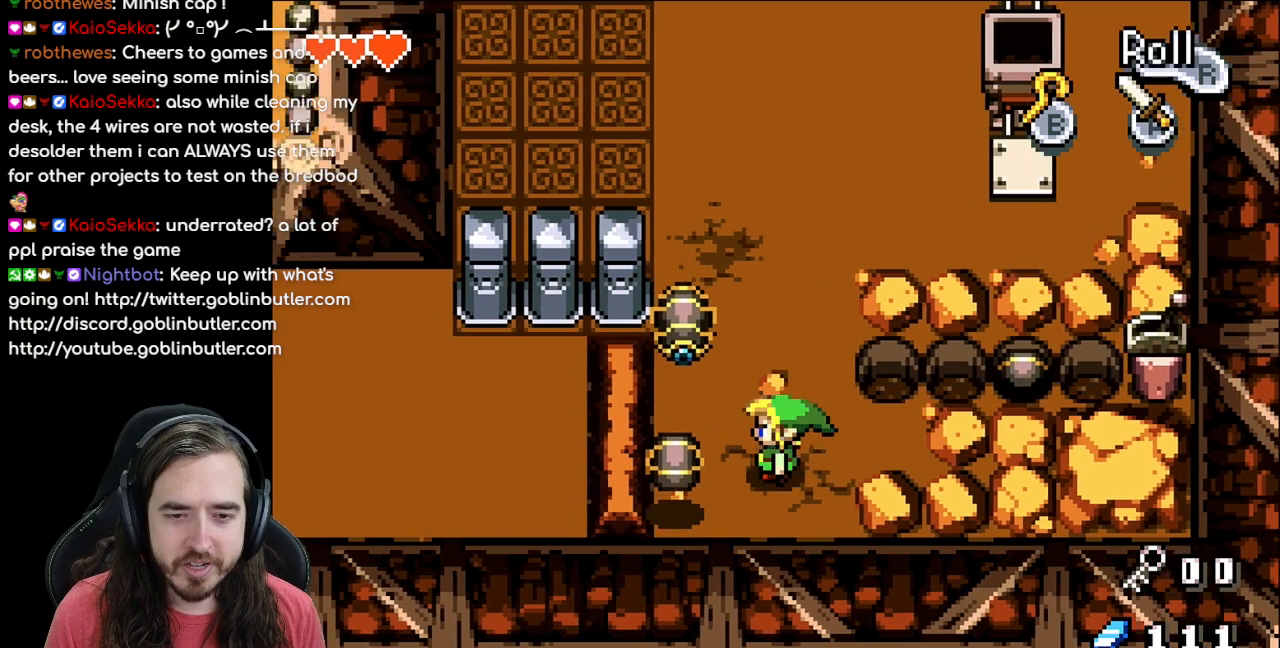
{"buttons": ["DPAD_UP"], "events": [[17, "DPAD_LEFT", "up"], [33, "DPAD_DOWN", "down"], [200, "DPAD_DOWN", "up"], [367, "DPAD_UP", "down"]]}
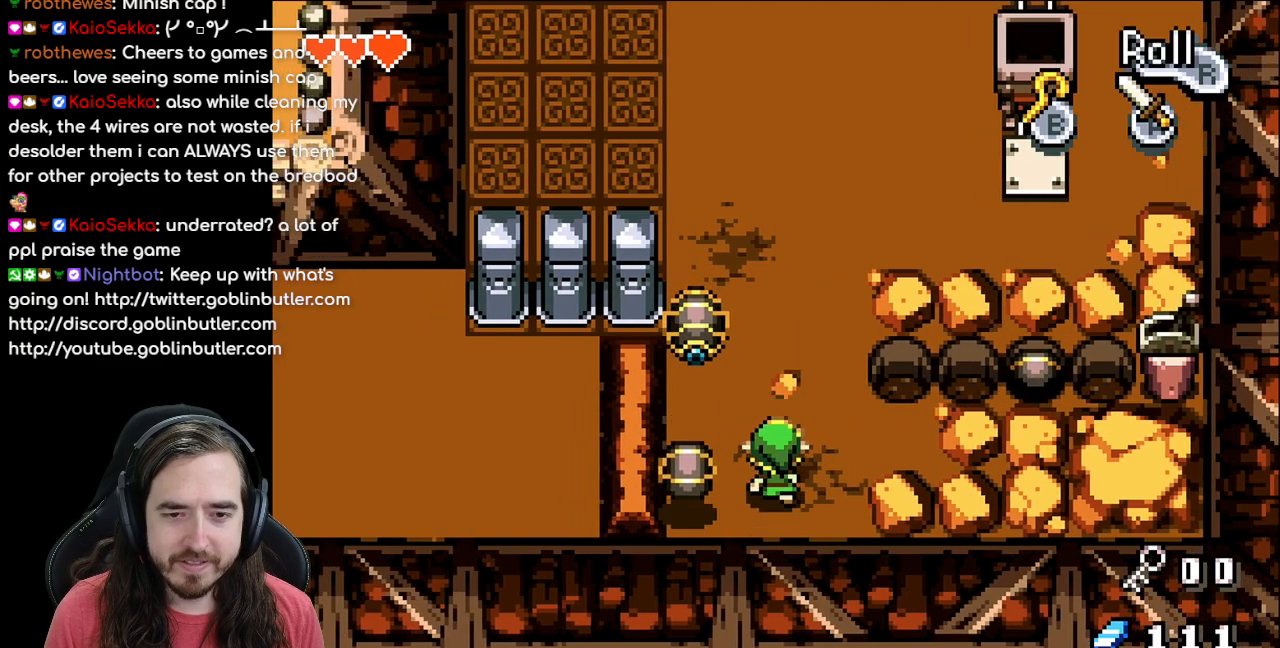
{"buttons": [], "events": [[117, "DPAD_LEFT", "down"], [183, "DPAD_UP", "up"], [233, "A", "down"], [283, "DPAD_LEFT", "up"], [367, "A", "up"]]}
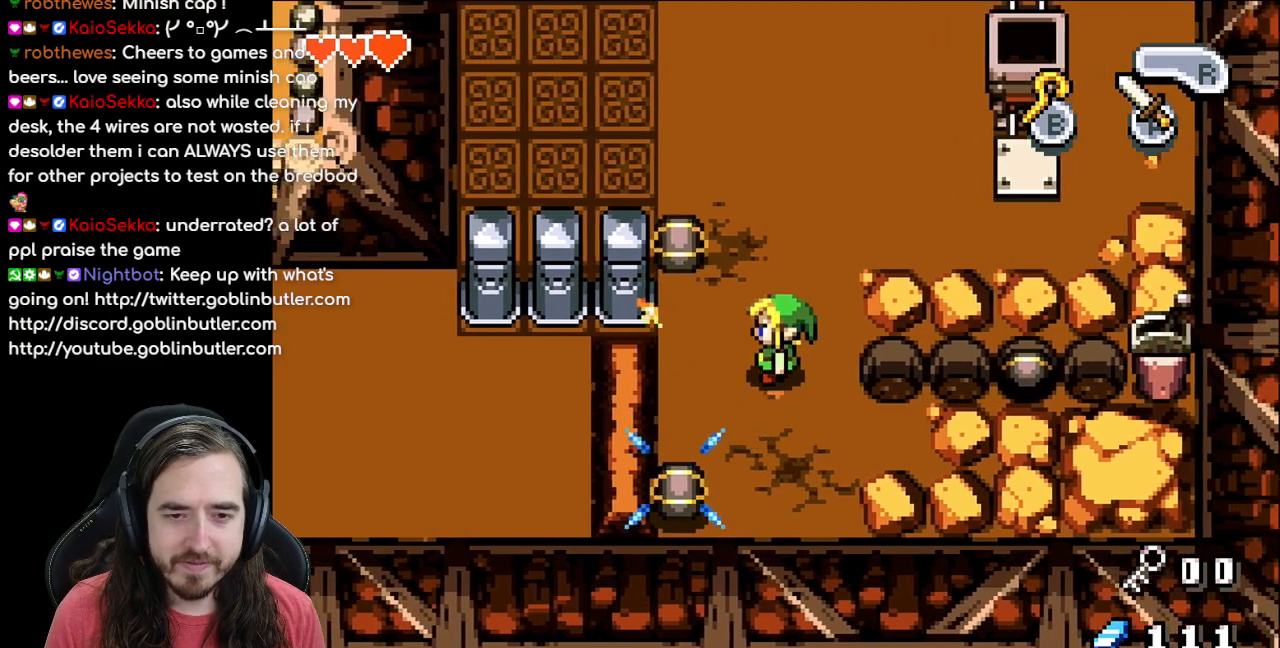
{"buttons": ["DPAD_DOWN"], "events": [[33, "DPAD_DOWN", "down"]]}
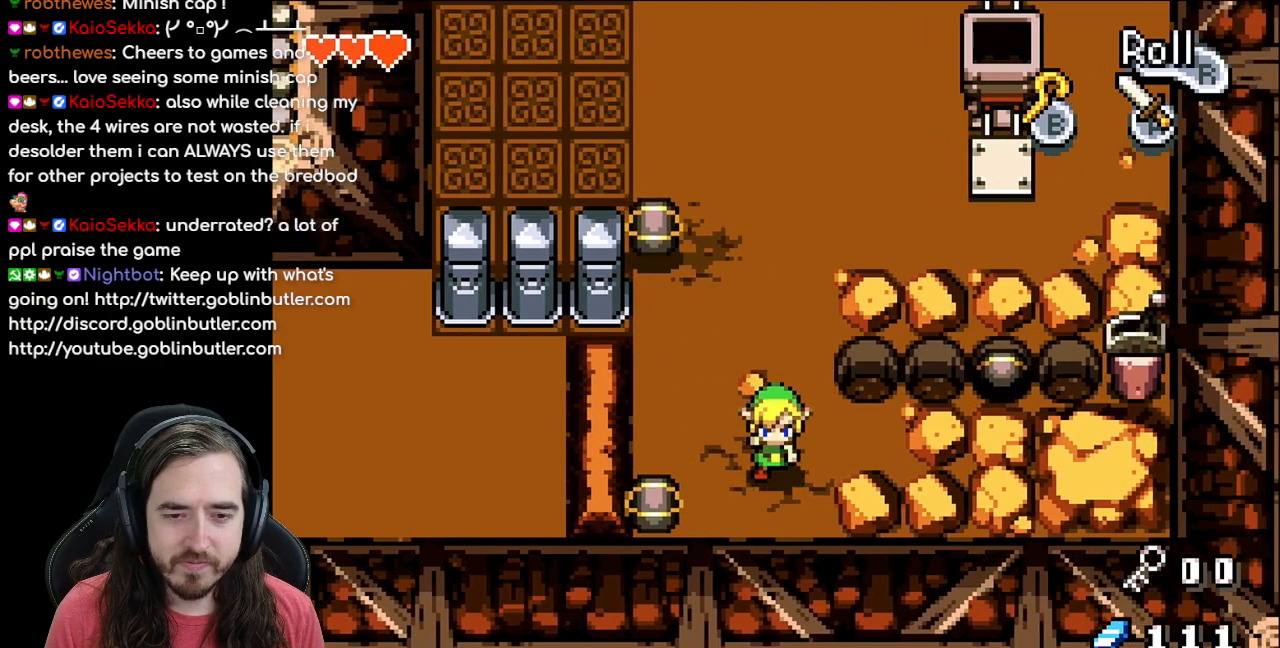
{"buttons": ["R1"], "events": [[167, "DPAD_LEFT", "down"], [217, "DPAD_DOWN", "up"], [383, "R1", "down"], [400, "DPAD_LEFT", "up"]]}
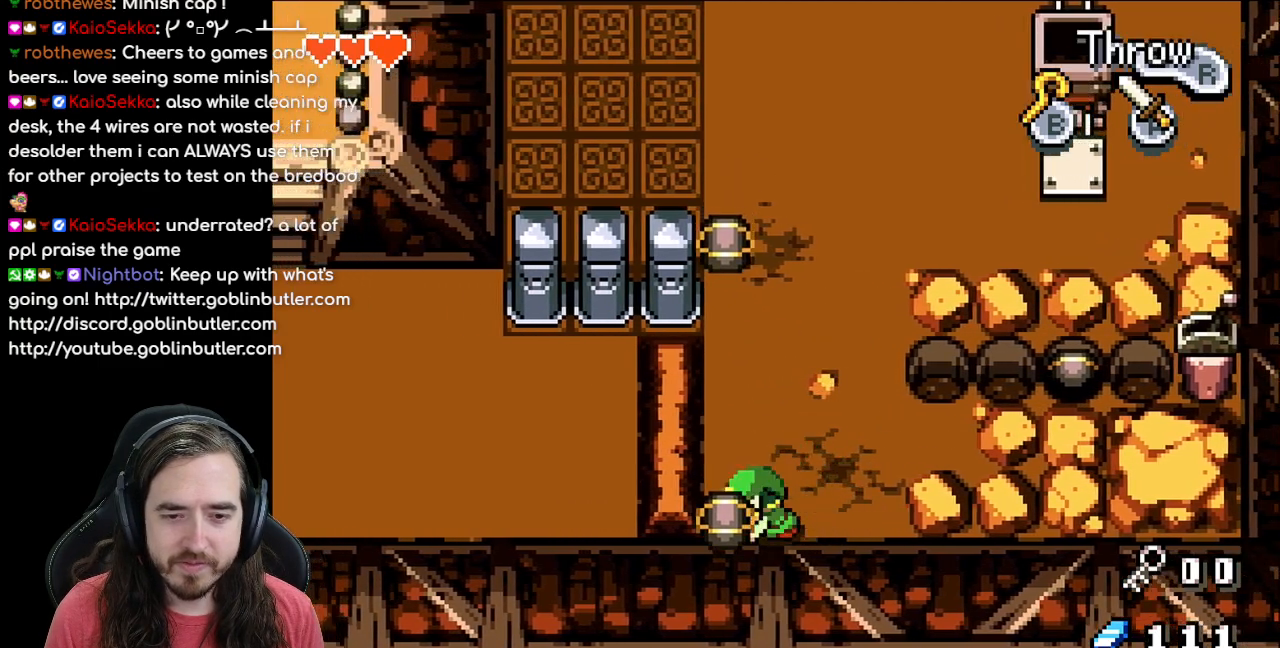
{"buttons": ["DPAD_UP"], "events": [[50, "R1", "up"], [267, "DPAD_UP", "down"]]}
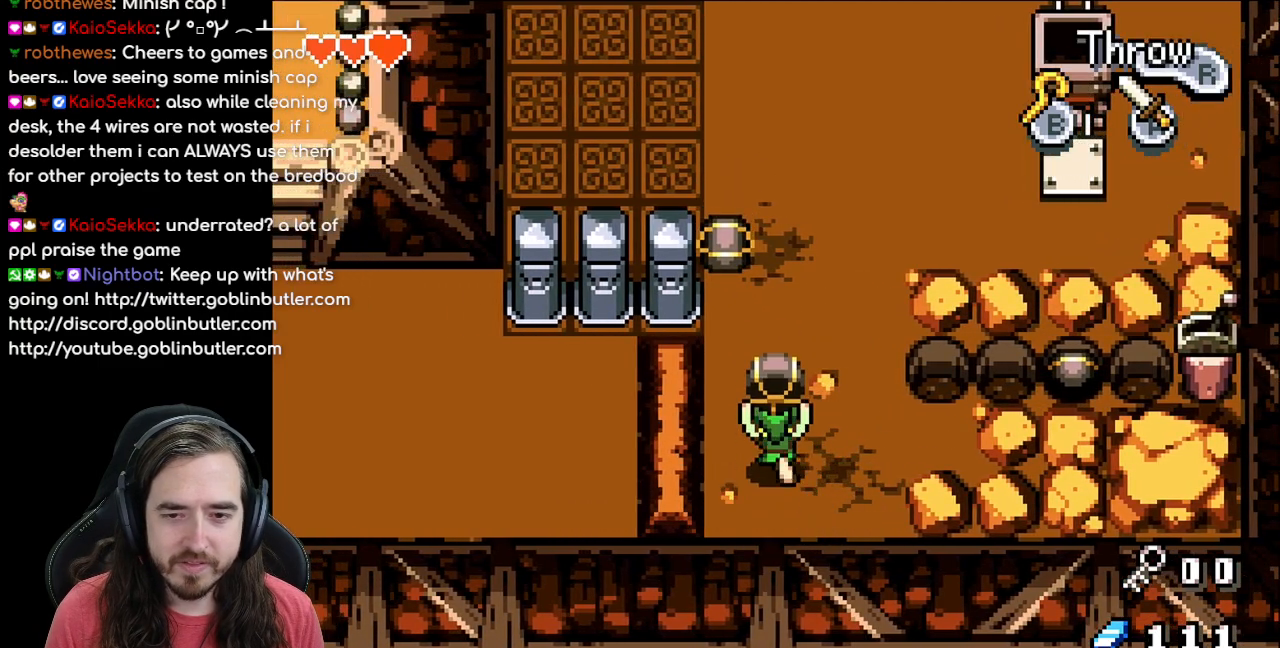
{"buttons": ["R1", "DPAD_RIGHT"], "events": [[267, "DPAD_RIGHT", "down"], [267, "DPAD_UP", "up"], [367, "R1", "down"]]}
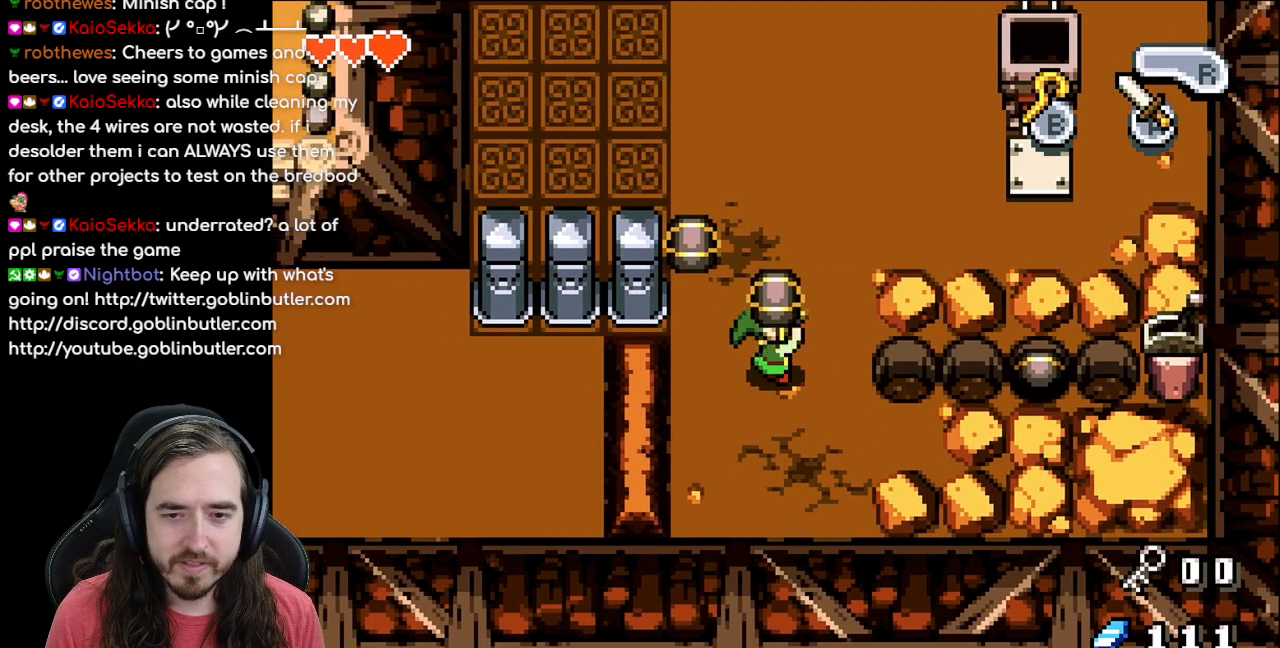
{"buttons": ["DPAD_UP"], "events": [[17, "DPAD_RIGHT", "up"], [33, "R1", "up"], [433, "DPAD_UP", "down"]]}
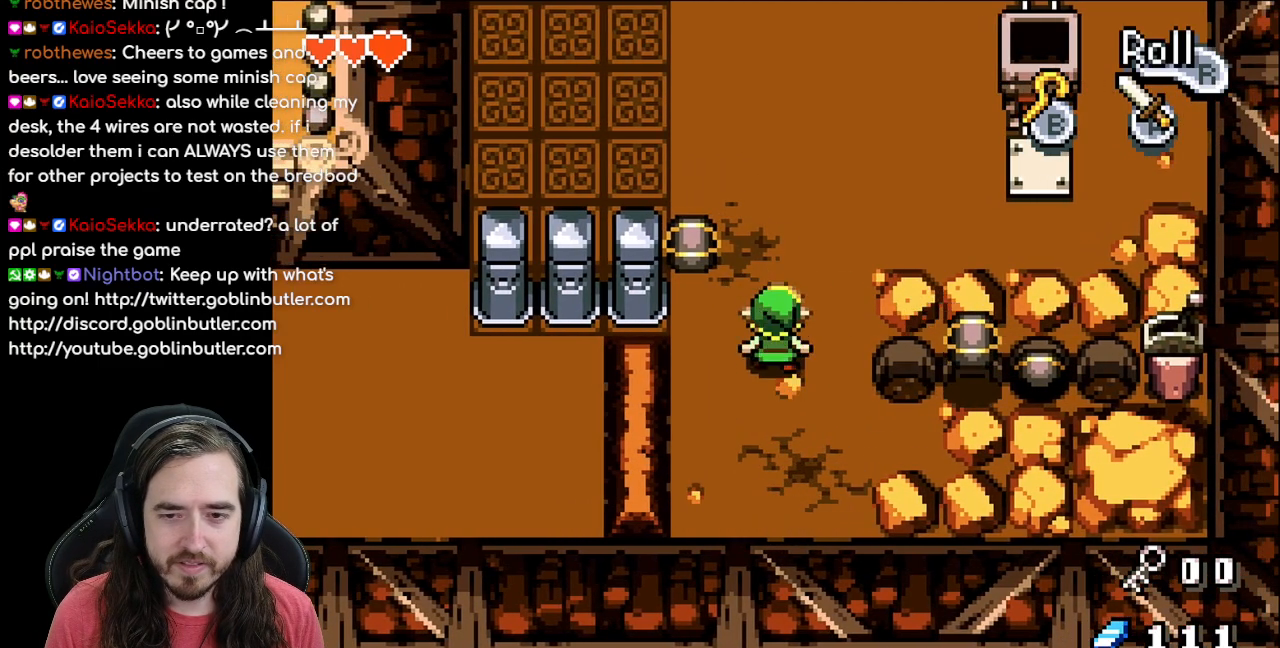
{"buttons": ["R1"], "events": [[283, "DPAD_LEFT", "down"], [283, "DPAD_UP", "up"], [417, "R1", "down"], [450, "DPAD_LEFT", "up"]]}
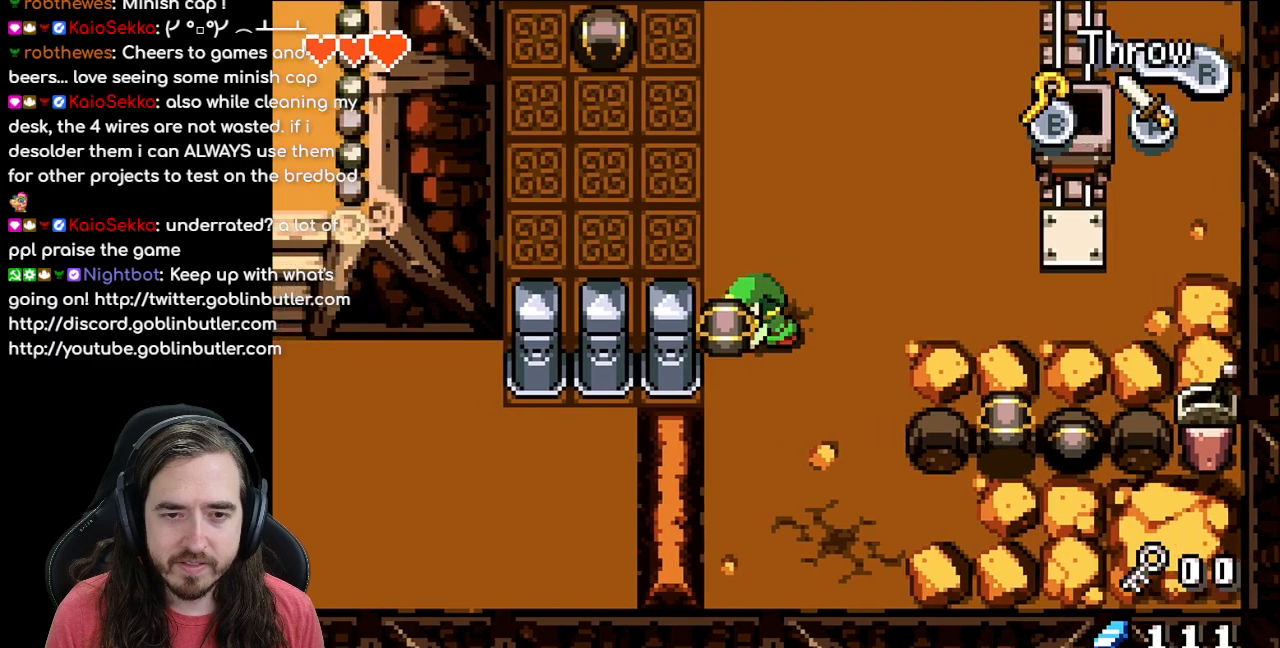
{"buttons": ["DPAD_DOWN"], "events": [[50, "R1", "up"], [317, "DPAD_DOWN", "down"]]}
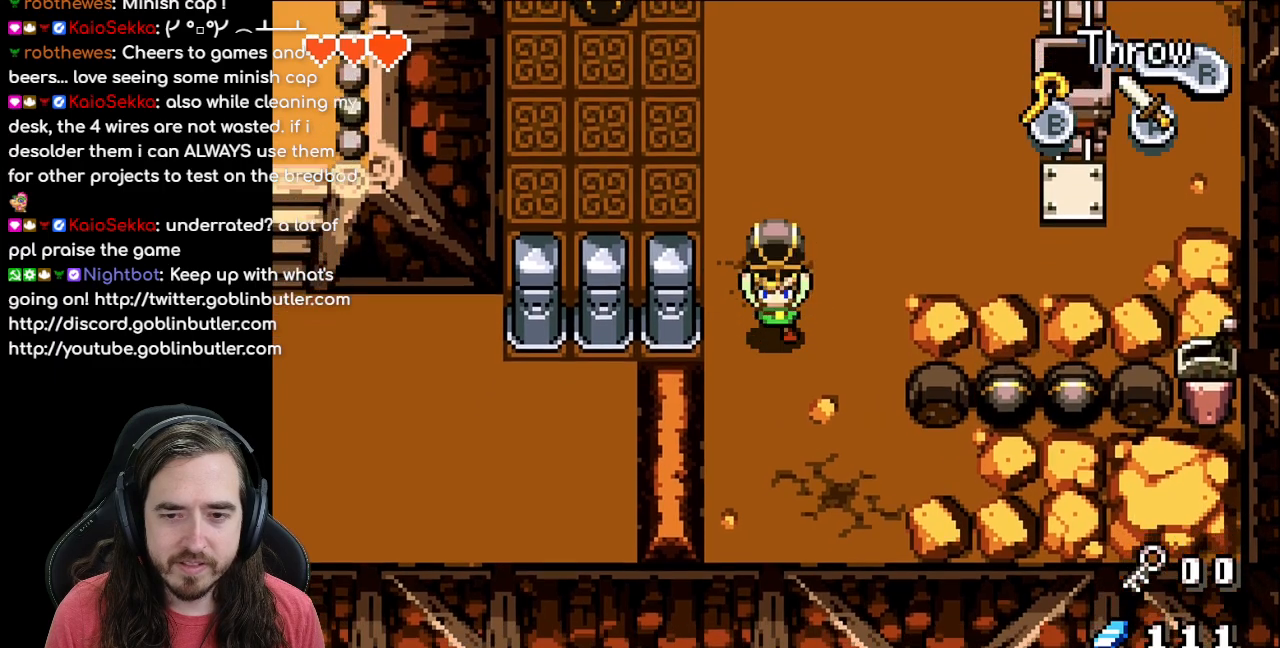
{"buttons": [], "events": [[183, "DPAD_DOWN", "up"], [200, "DPAD_RIGHT", "down"], [233, "R1", "down"], [317, "DPAD_RIGHT", "up"], [400, "R1", "up"]]}
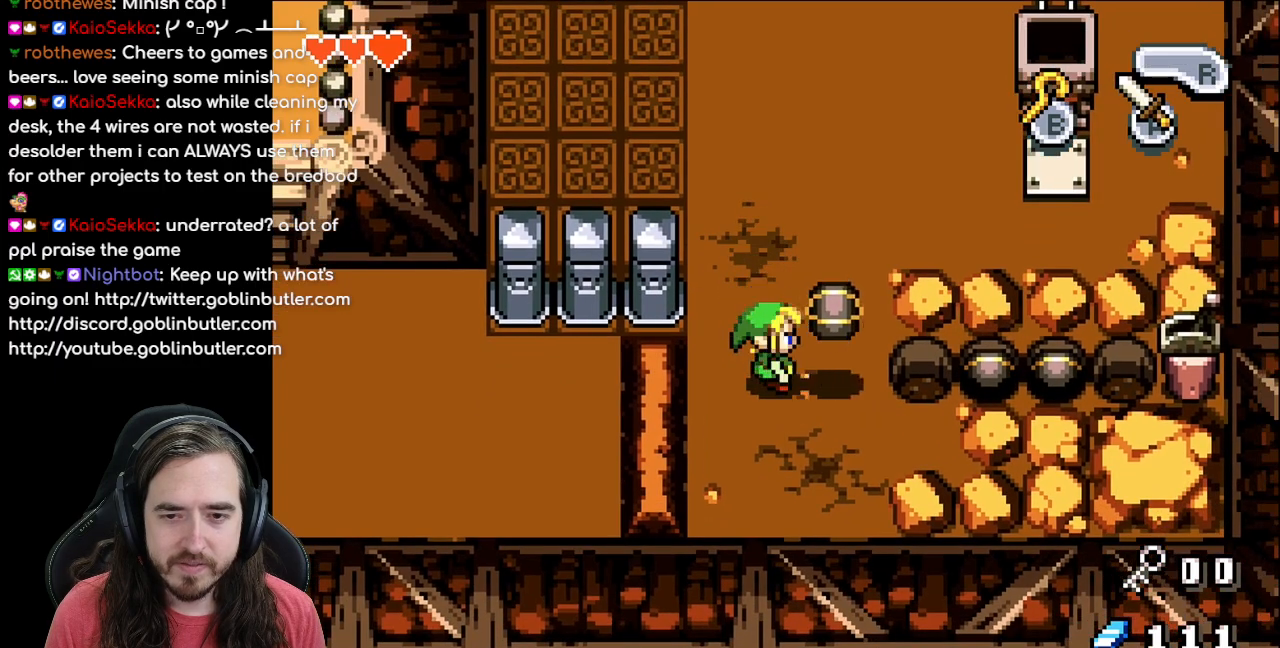
{"buttons": [], "events": []}
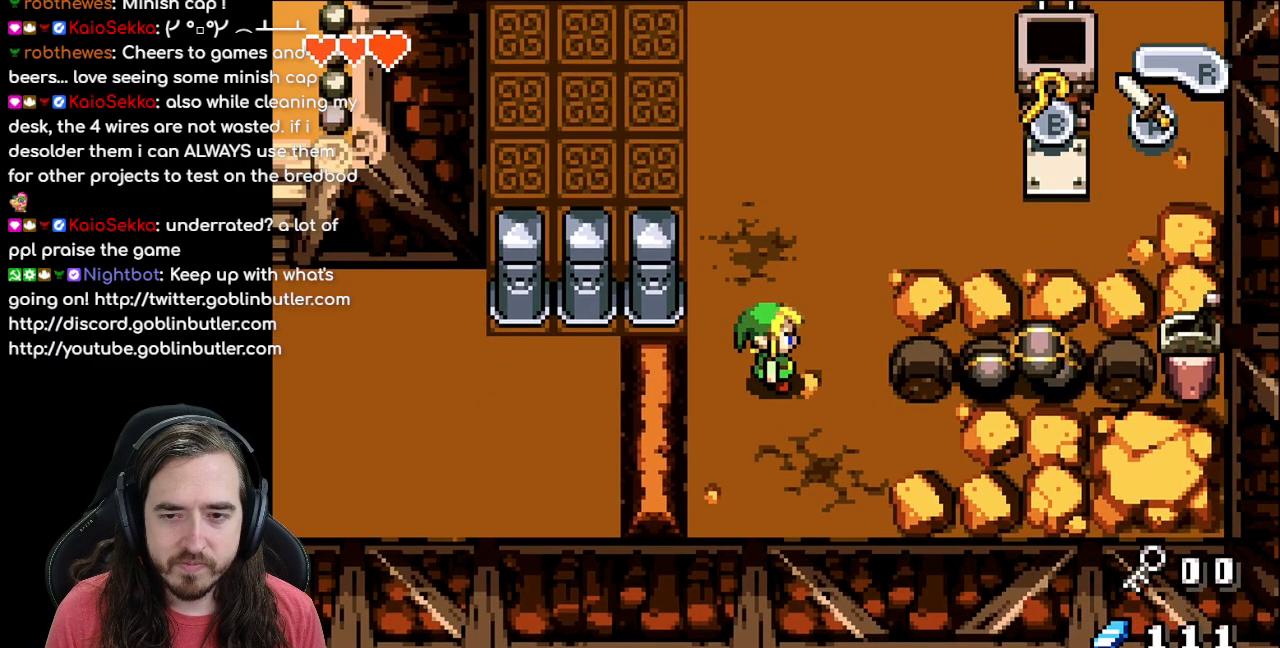
{"buttons": [], "events": [[17, "DPAD_RIGHT", "down"], [300, "DPAD_RIGHT", "up"]]}
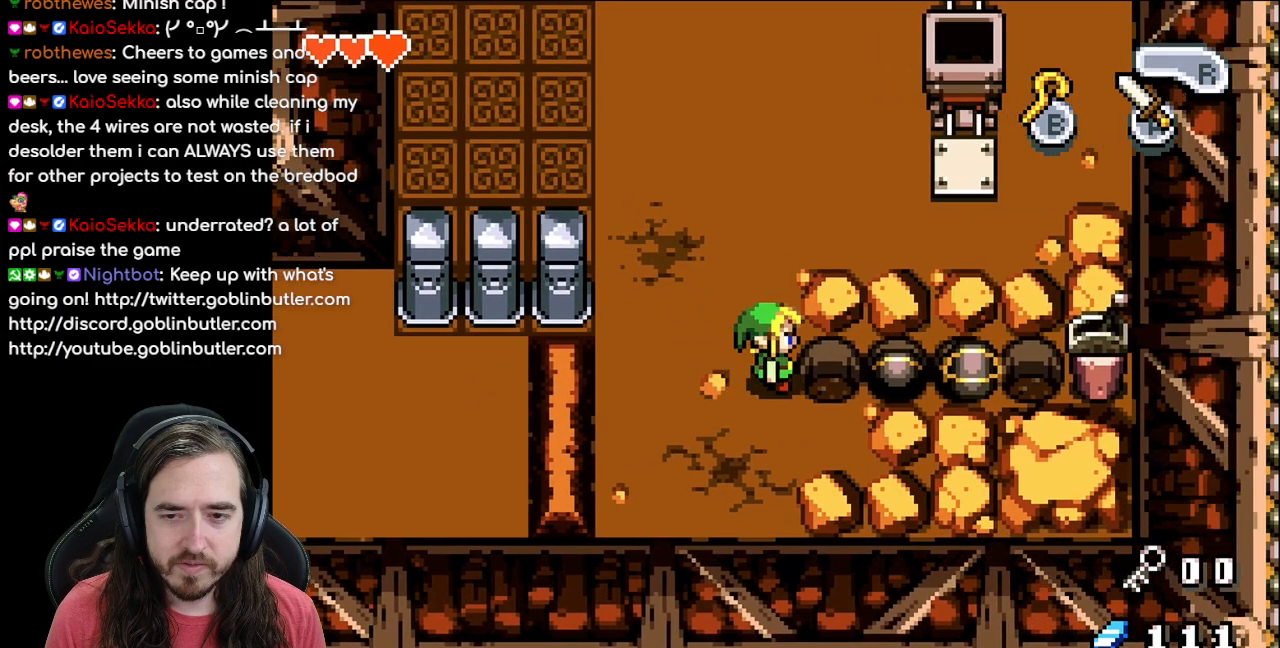
{"buttons": ["DPAD_RIGHT"], "events": [[133, "DPAD_LEFT", "down"], [250, "DPAD_LEFT", "up"], [417, "DPAD_RIGHT", "down"]]}
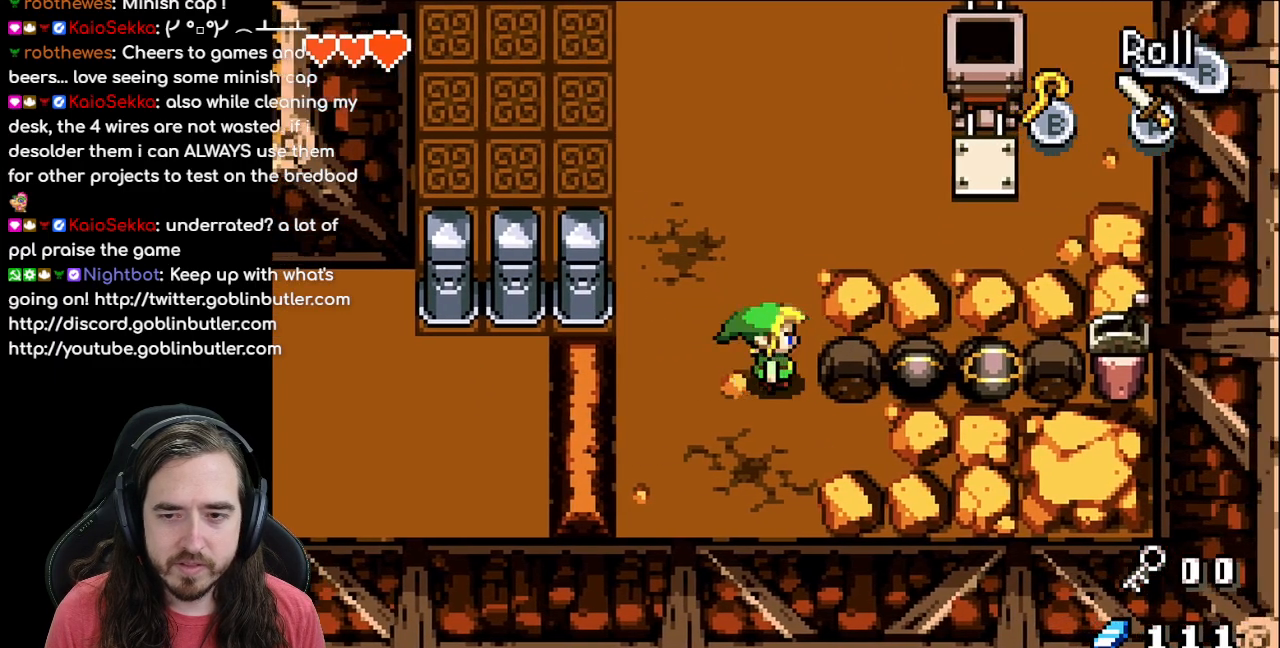
{"buttons": ["DPAD_RIGHT"], "events": []}
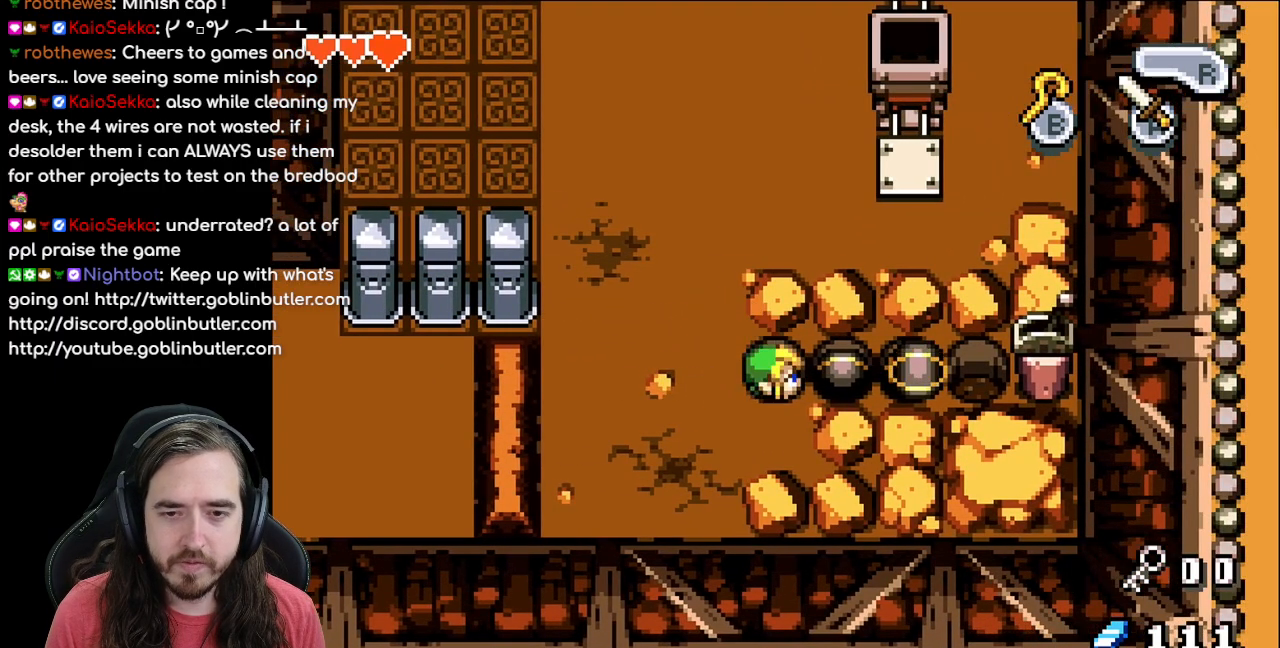
{"buttons": ["R1"], "events": [[433, "DPAD_RIGHT", "up"], [483, "R1", "down"]]}
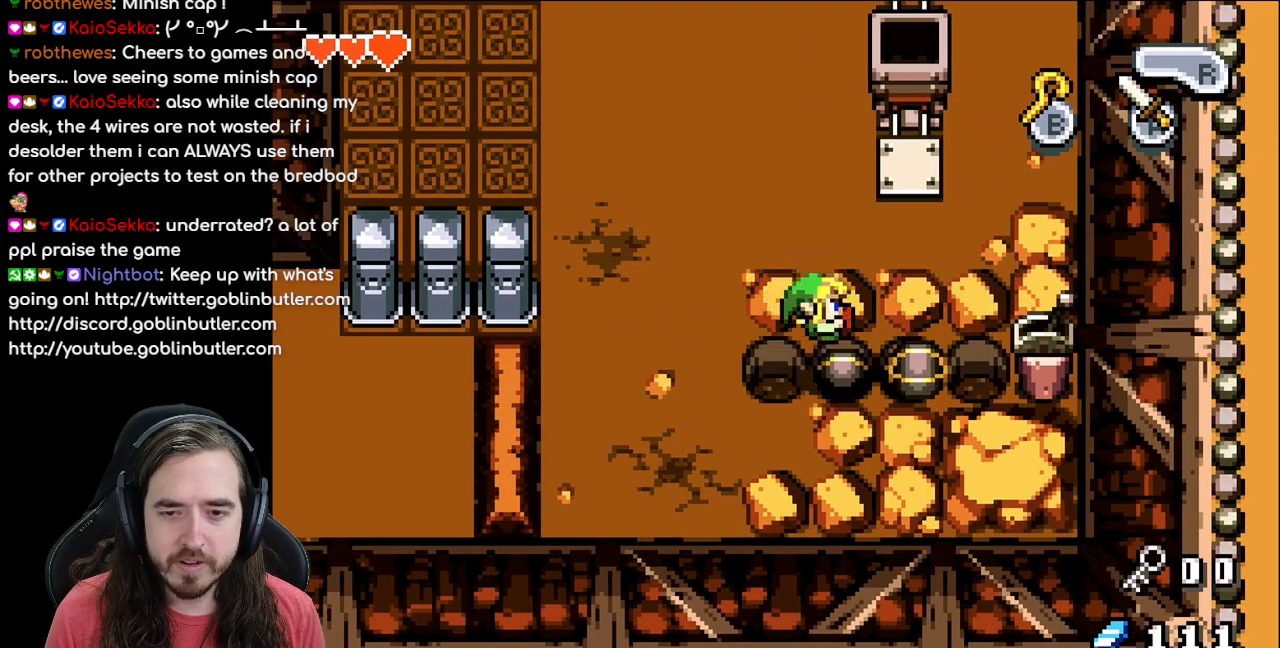
{"buttons": ["A"], "events": [[50, "R1", "up"], [117, "B", "down"], [233, "B", "up"], [283, "A", "down"], [417, "A", "up"], [467, "A", "down"]]}
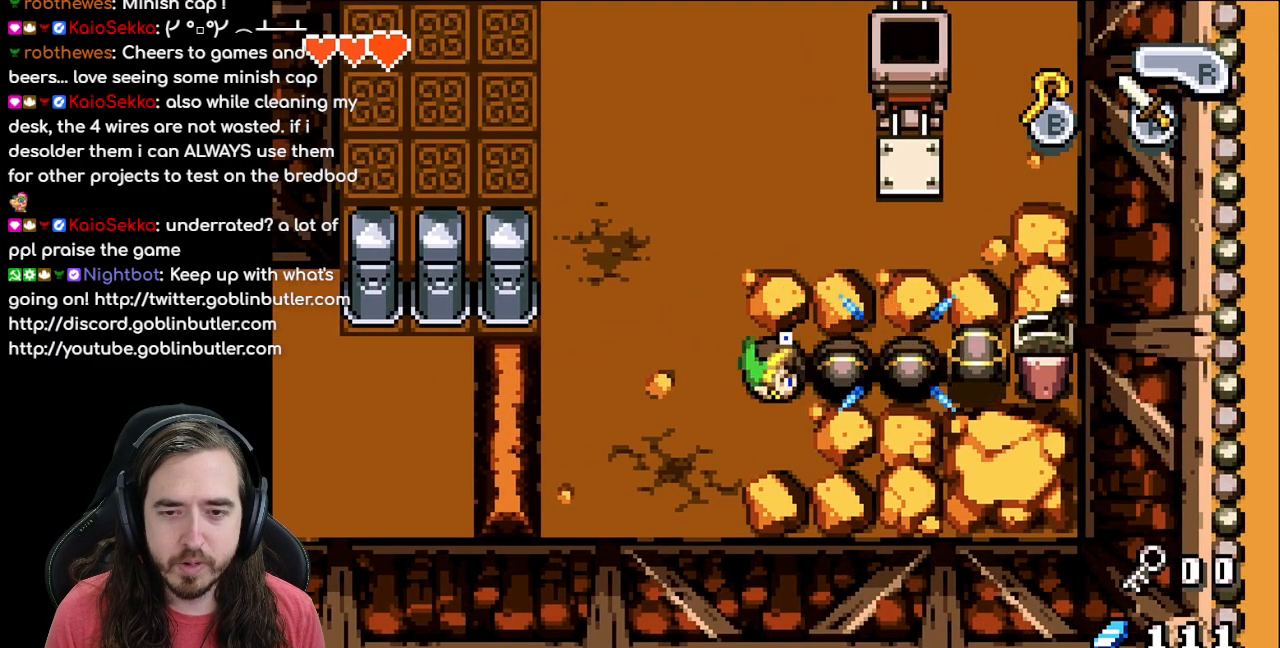
{"buttons": [], "events": [[50, "A", "up"]]}
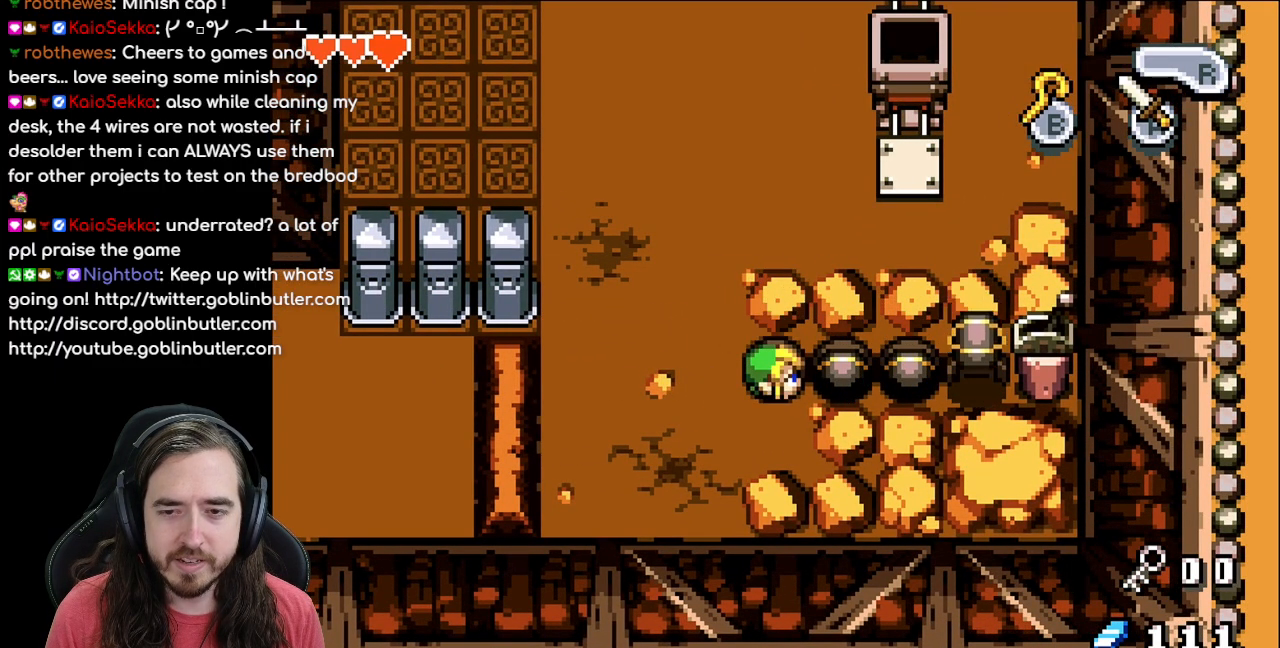
{"buttons": ["DPAD_RIGHT"], "events": [[100, "DPAD_RIGHT", "down"]]}
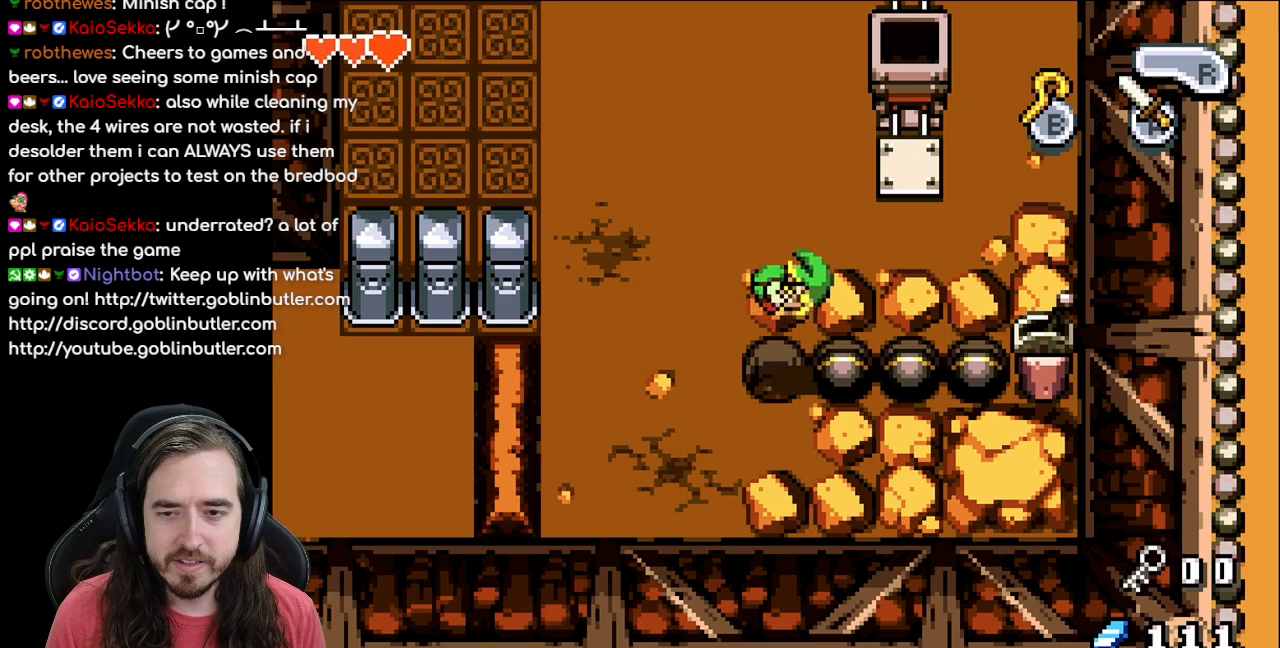
{"buttons": [], "events": [[267, "DPAD_RIGHT", "up"]]}
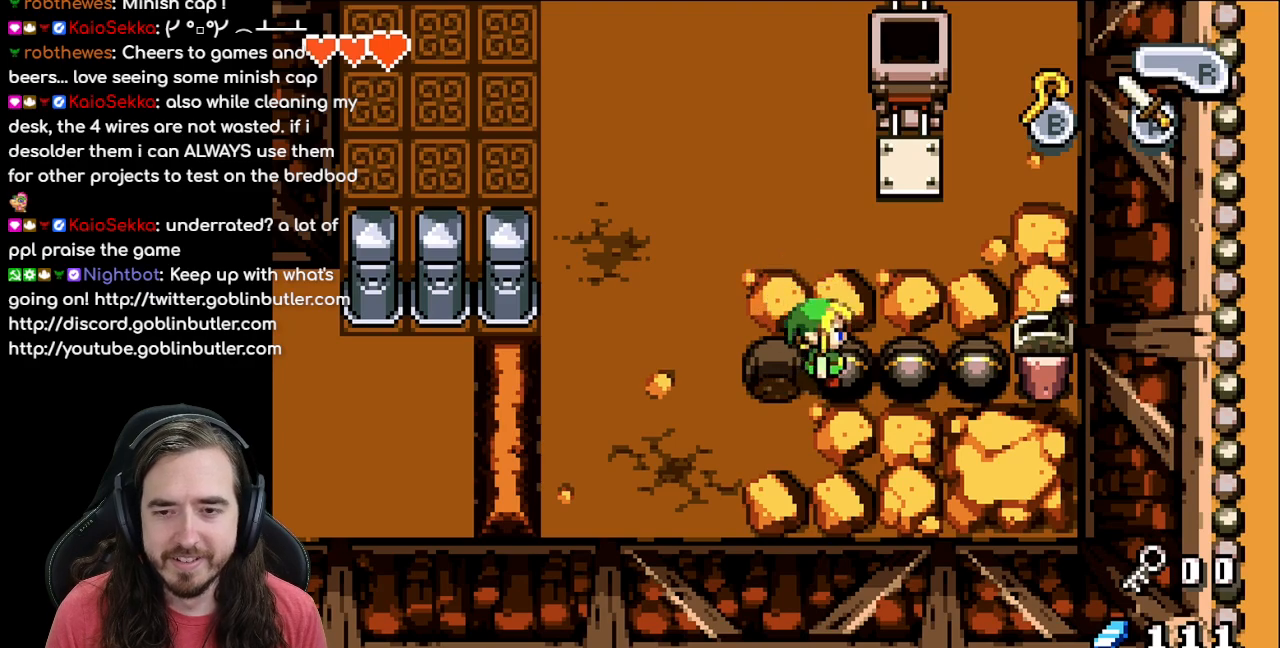
{"buttons": ["DPAD_RIGHT"], "events": [[67, "DPAD_RIGHT", "down"]]}
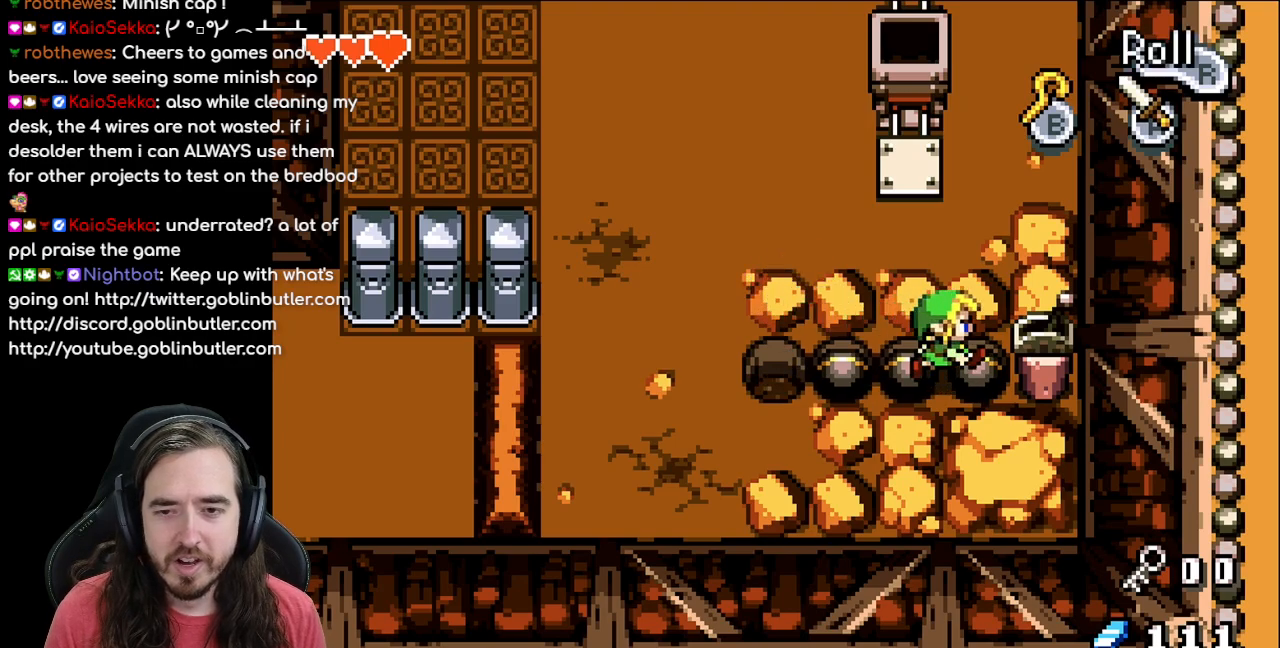
{"buttons": ["R1"], "events": [[300, "DPAD_RIGHT", "up"], [400, "R1", "down"]]}
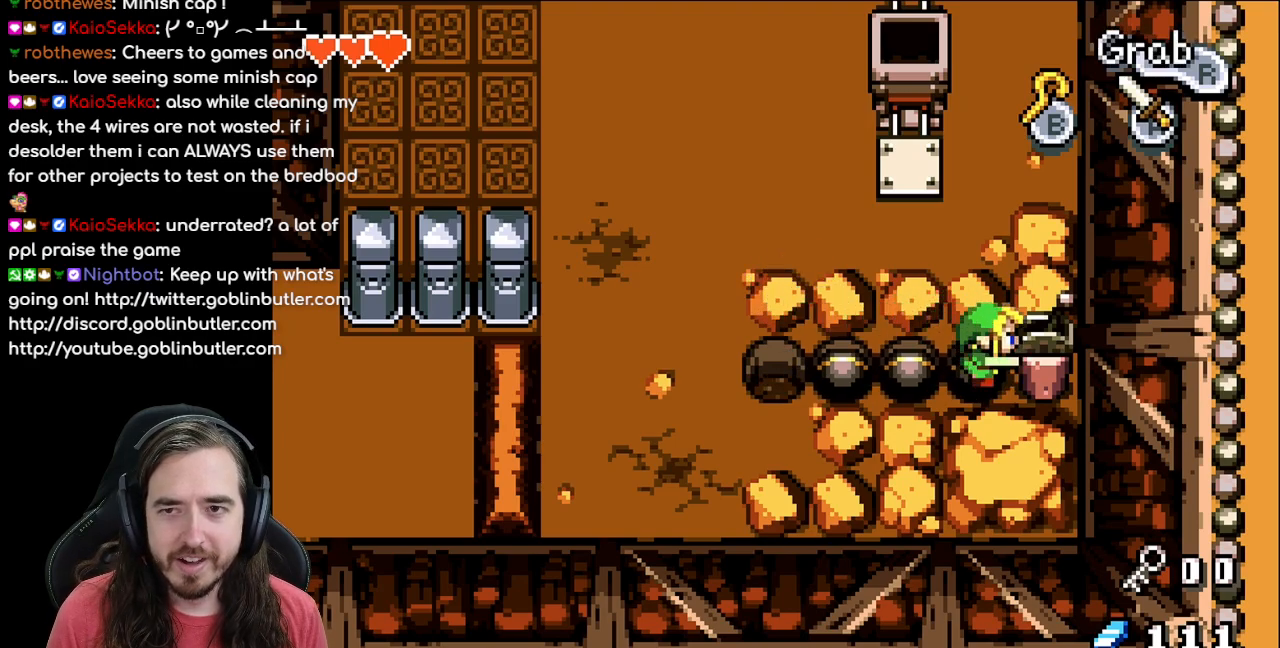
{"buttons": ["R1", "DPAD_LEFT"], "events": [[233, "DPAD_LEFT", "down"]]}
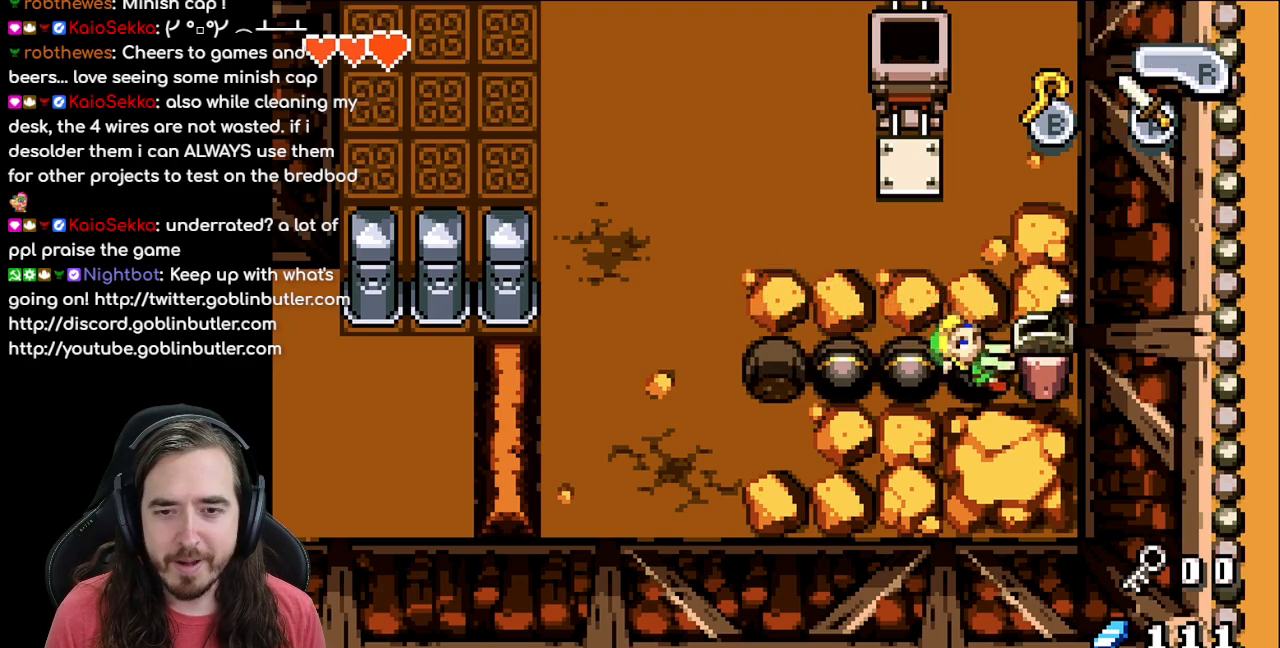
{"buttons": ["R1", "DPAD_LEFT"], "events": []}
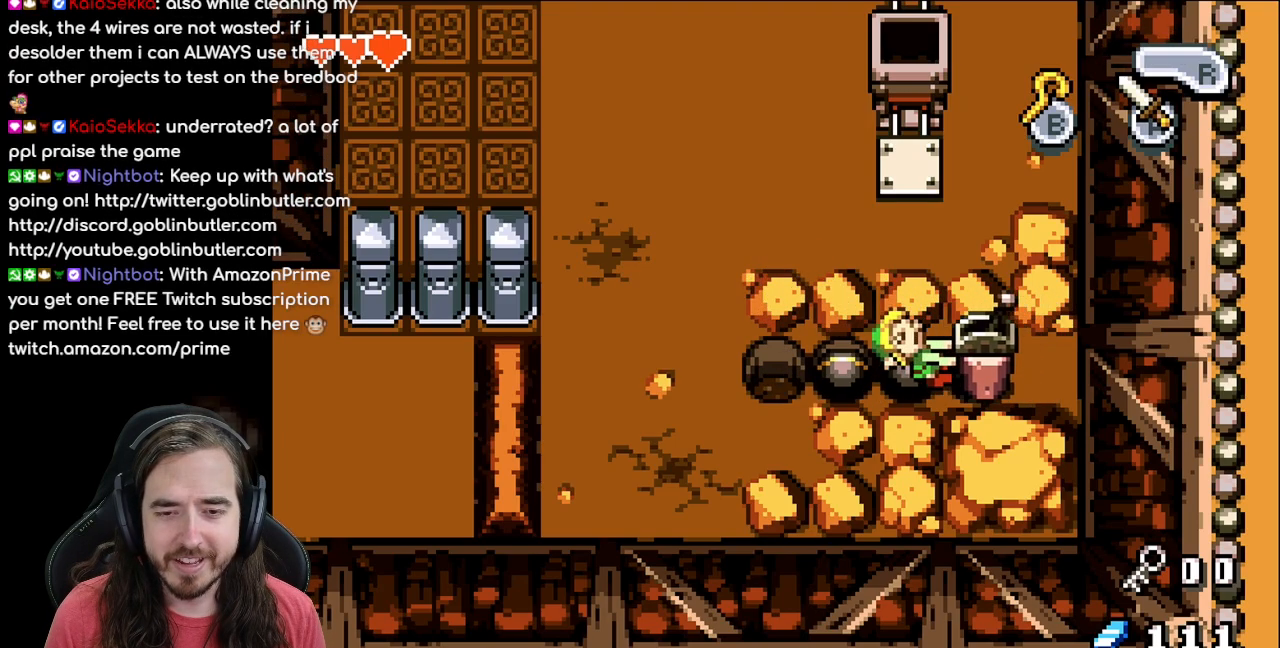
{"buttons": ["R1", "DPAD_LEFT"], "events": []}
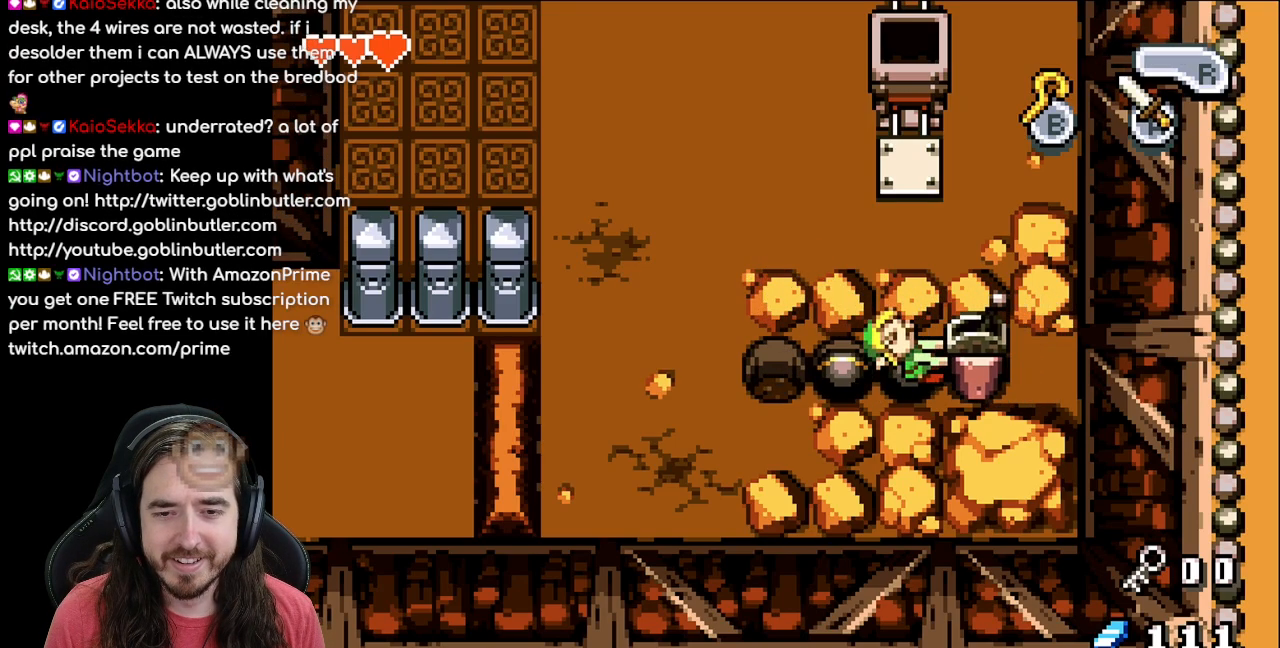
{"buttons": ["R1", "DPAD_LEFT"], "events": []}